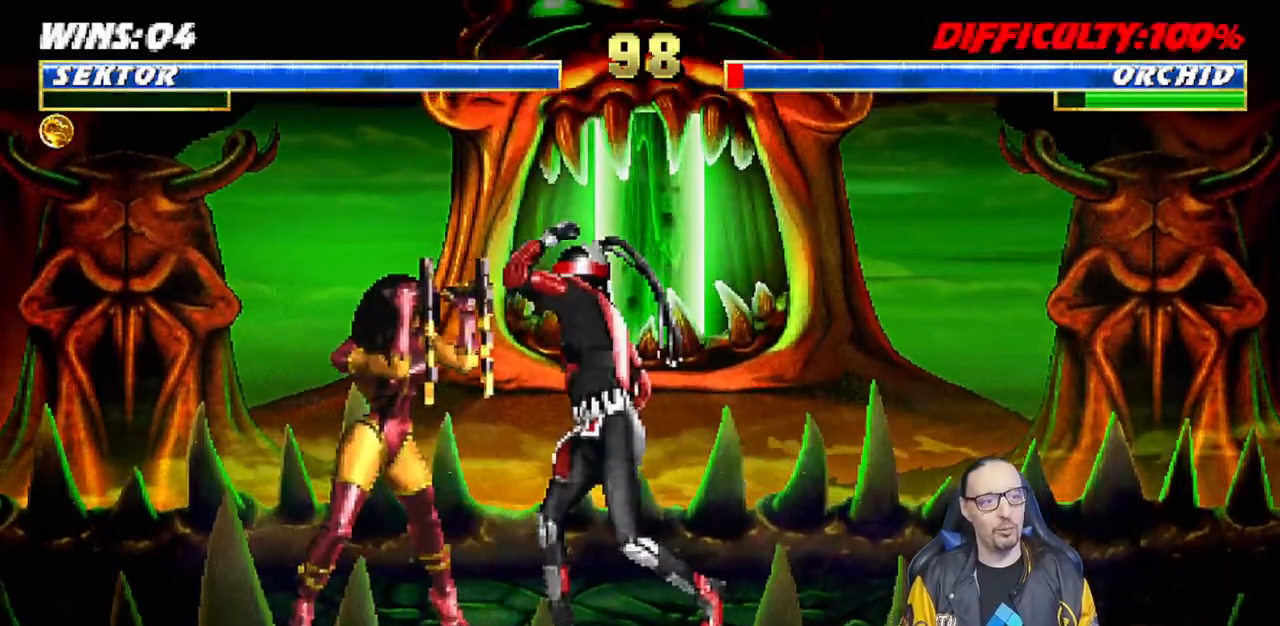
Gameplay with a controller (PlayStation layout); each line is a JSON object with the inputs held at the frame after it. "events" lists button and stick changes between this image and that frame as [ms after this image, input, new state], when the widget could be followed in between.
{"buttons": ["TRIANGLE", "L1", "DPAD_RIGHT"], "left_stick": "center", "right_stick": "center", "events": [[50, "TRIANGLE", "down"], [67, "SQUARE", "up"], [183, "TRIANGLE", "up"], [233, "TRIANGLE", "down"], [350, "TRIANGLE", "up"], [417, "TRIANGLE", "down"], [433, "DPAD_UP", "down"], [483, "DPAD_UP", "up"]]}
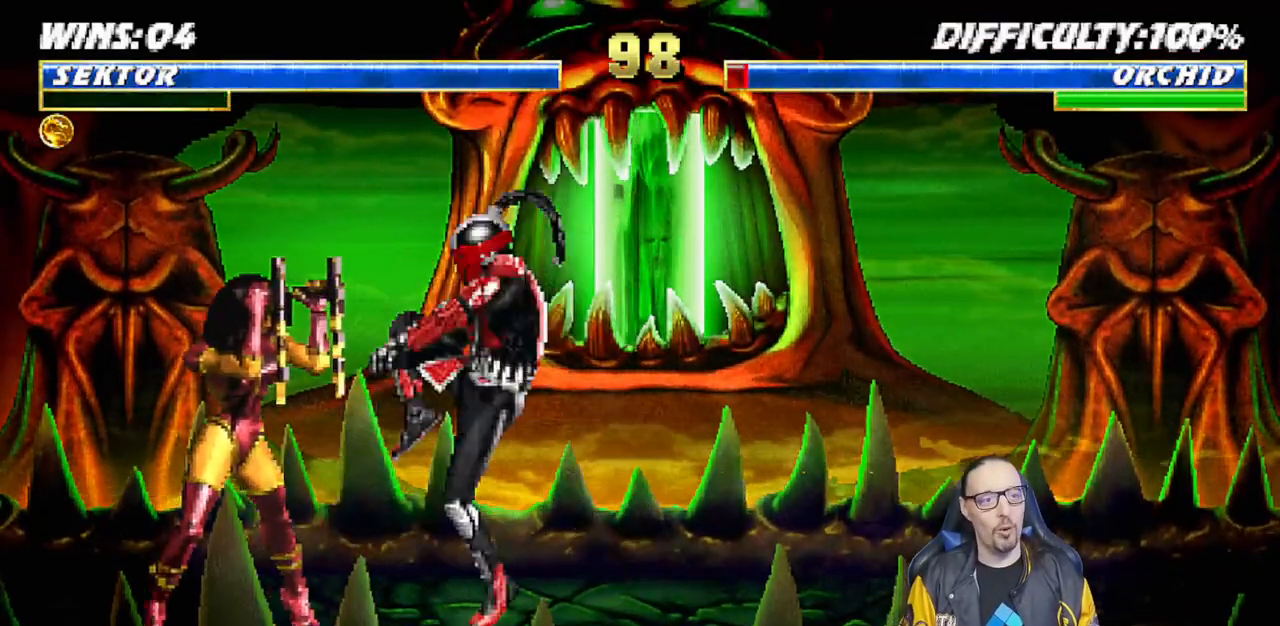
{"buttons": [], "left_stick": "center", "right_stick": "center", "events": [[33, "TRIANGLE", "up"], [67, "DPAD_RIGHT", "up"], [67, "L1", "up"], [83, "TRIANGLE", "down"], [233, "TRIANGLE", "up"], [317, "DPAD_RIGHT", "down"], [417, "DPAD_RIGHT", "up"]]}
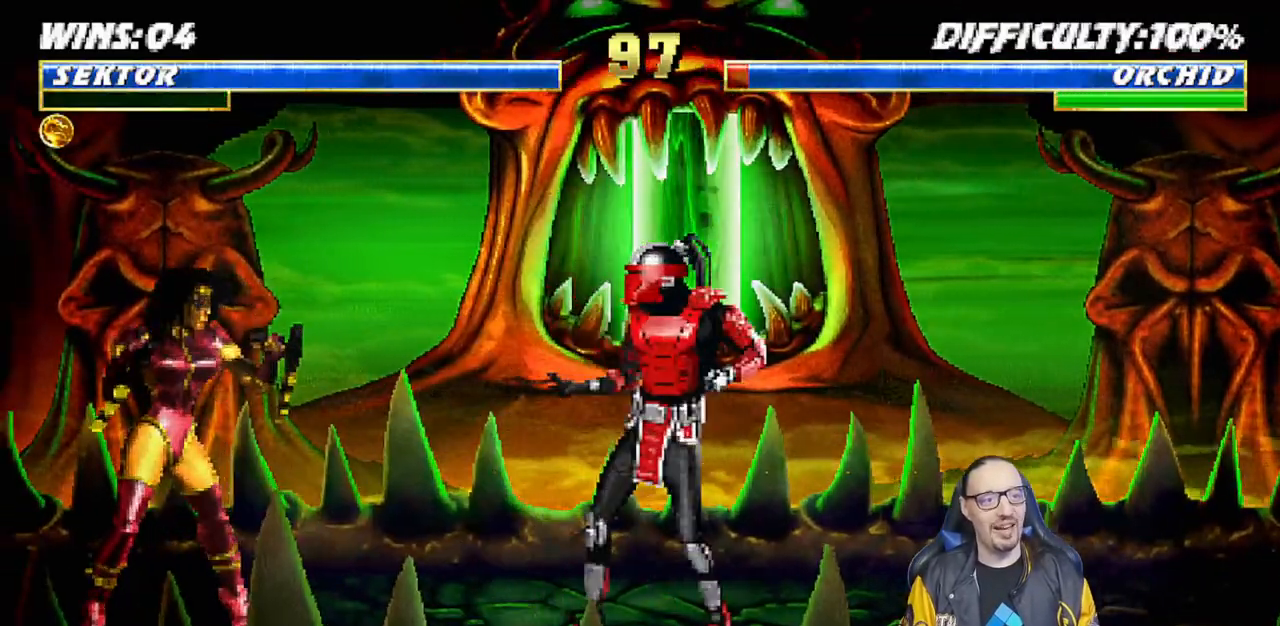
{"buttons": ["SQUARE", "L1", "DPAD_RIGHT"], "left_stick": "center", "right_stick": "center", "events": [[33, "DPAD_LEFT", "down"], [33, "L1", "down"], [50, "DPAD_UP", "down"], [350, "DPAD_LEFT", "up"], [350, "DPAD_UP", "up"], [467, "SQUARE", "down"], [500, "DPAD_RIGHT", "down"]]}
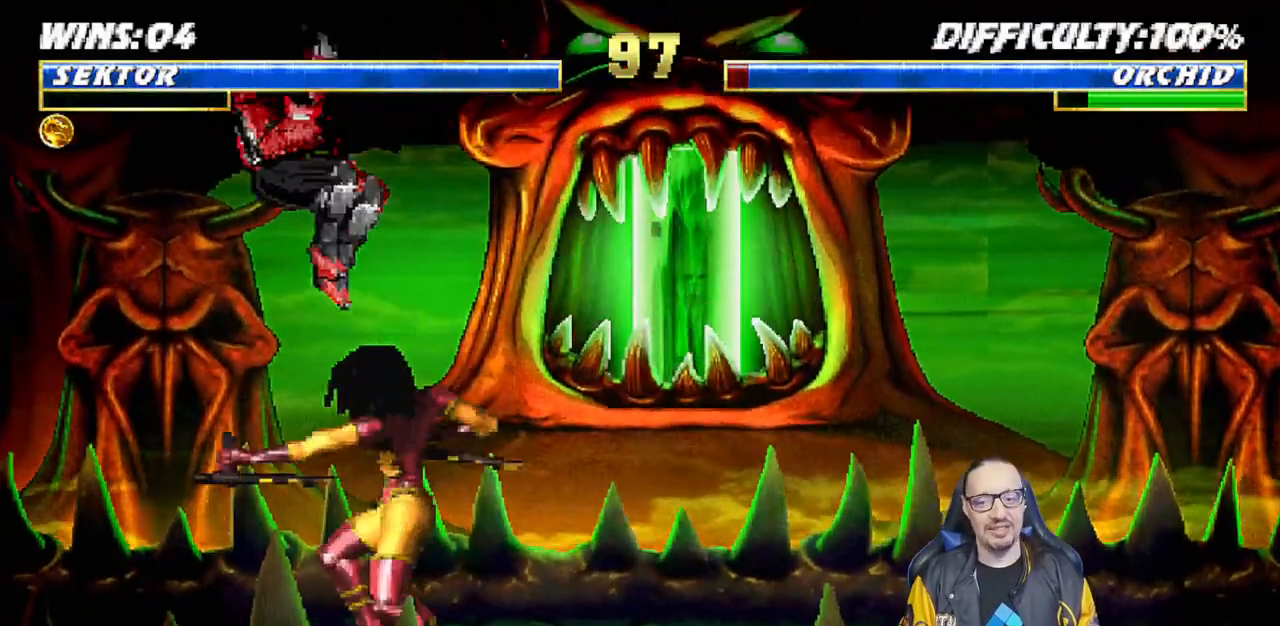
{"buttons": ["TRIANGLE", "L1", "DPAD_LEFT"], "left_stick": "center", "right_stick": "center", "events": [[67, "SQUARE", "up"], [150, "DPAD_RIGHT", "up"], [150, "SQUARE", "down"], [217, "SQUARE", "up"], [250, "DPAD_LEFT", "down"], [300, "SQUARE", "down"], [450, "SQUARE", "up"], [450, "TRIANGLE", "down"]]}
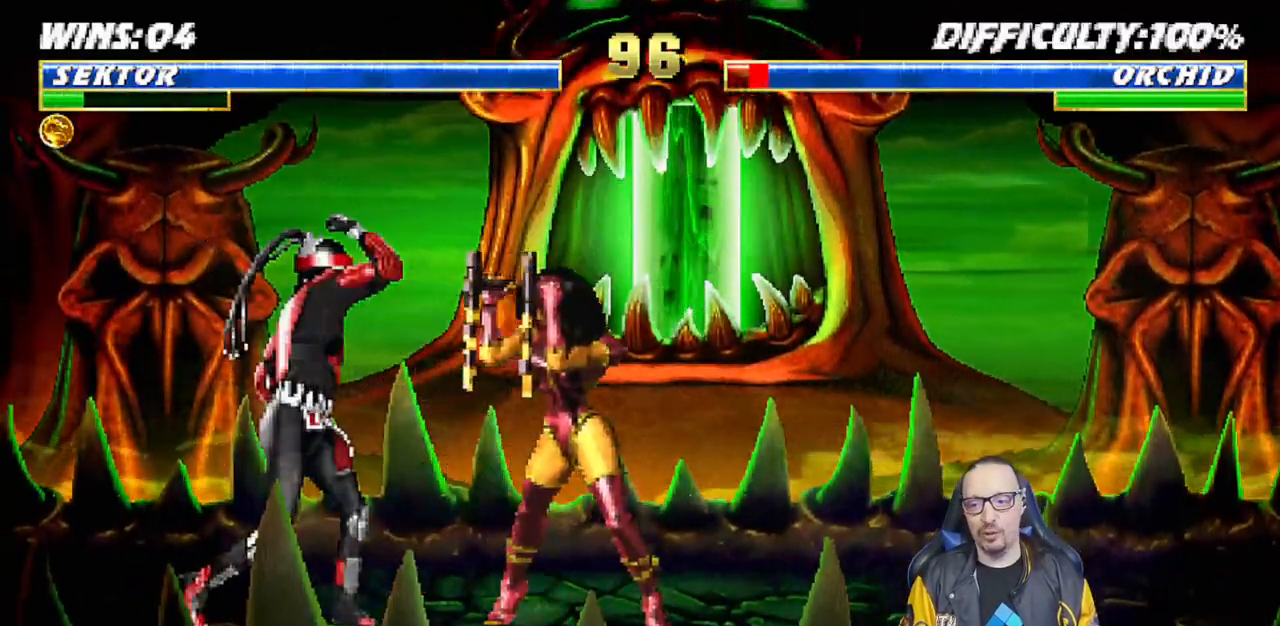
{"buttons": ["TRIANGLE", "L1"], "left_stick": "center", "right_stick": "center", "events": [[83, "TRIANGLE", "up"], [150, "TRIANGLE", "down"], [233, "TRIANGLE", "up"], [300, "TRIANGLE", "down"], [400, "TRIANGLE", "up"], [467, "TRIANGLE", "down"], [500, "DPAD_LEFT", "up"]]}
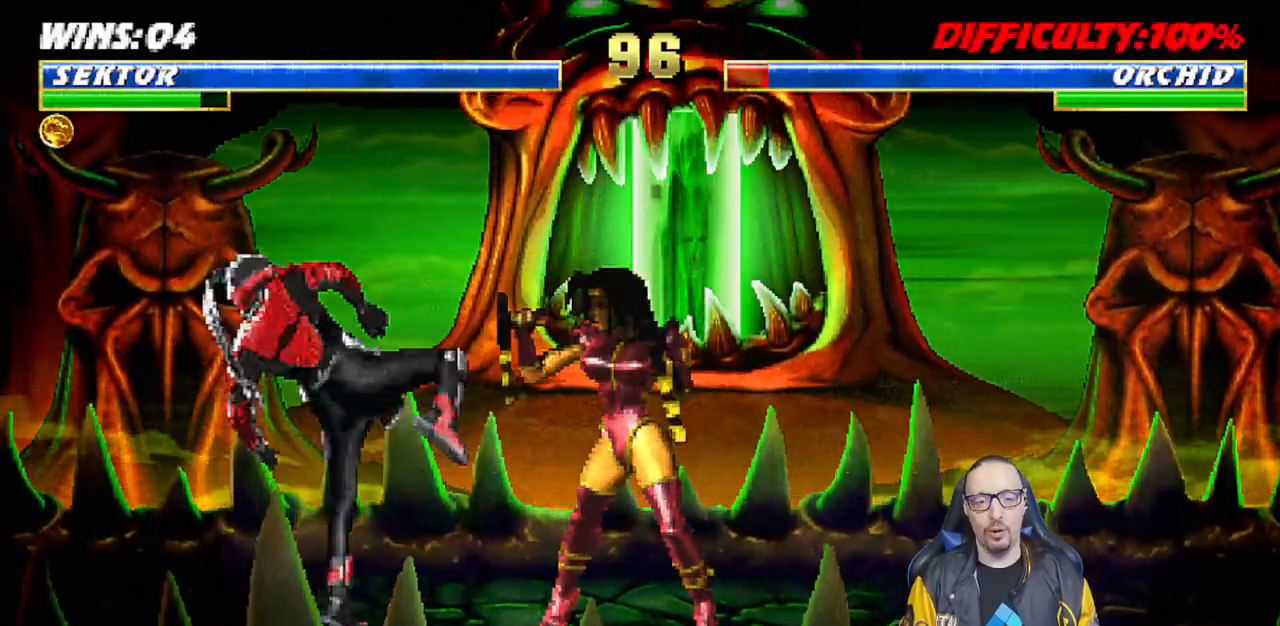
{"buttons": [], "left_stick": "center", "right_stick": "center", "events": [[50, "L1", "up"], [67, "TRIANGLE", "up"], [183, "R1", "down"], [367, "R1", "up"]]}
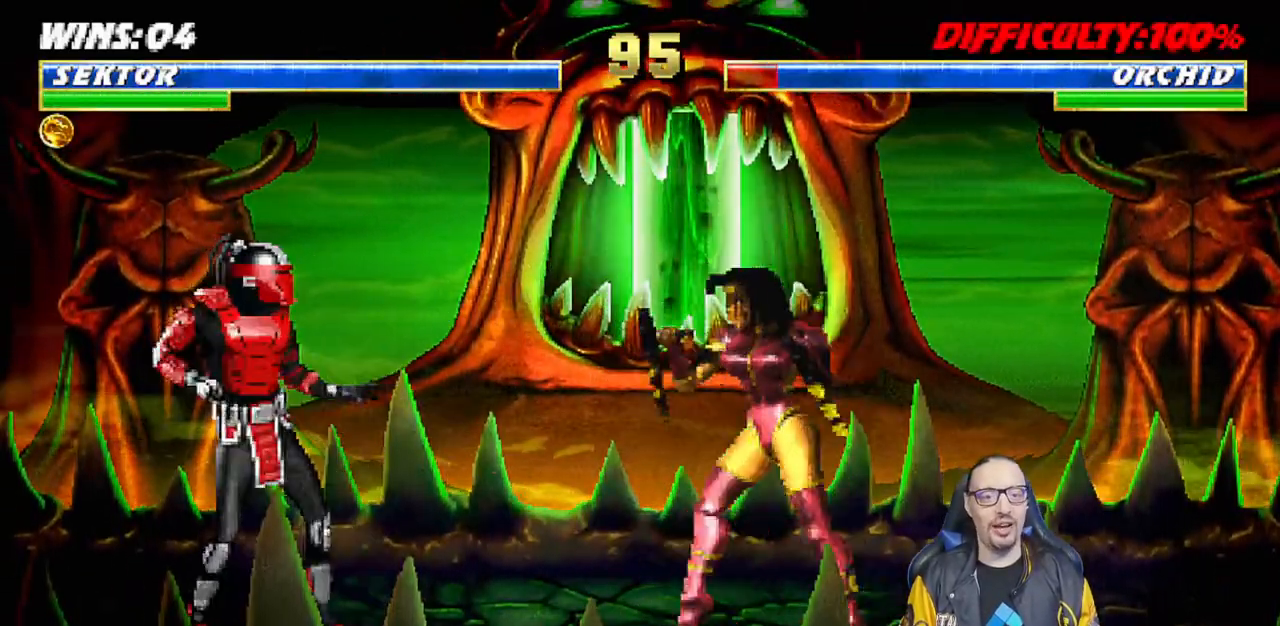
{"buttons": ["SQUARE", "L1", "DPAD_DOWN"], "left_stick": "center", "right_stick": "center", "events": [[17, "DPAD_RIGHT", "down"], [17, "L1", "down"], [33, "DPAD_UP", "down"], [333, "DPAD_RIGHT", "up"], [333, "DPAD_UP", "up"], [433, "SQUARE", "down"], [467, "DPAD_DOWN", "down"]]}
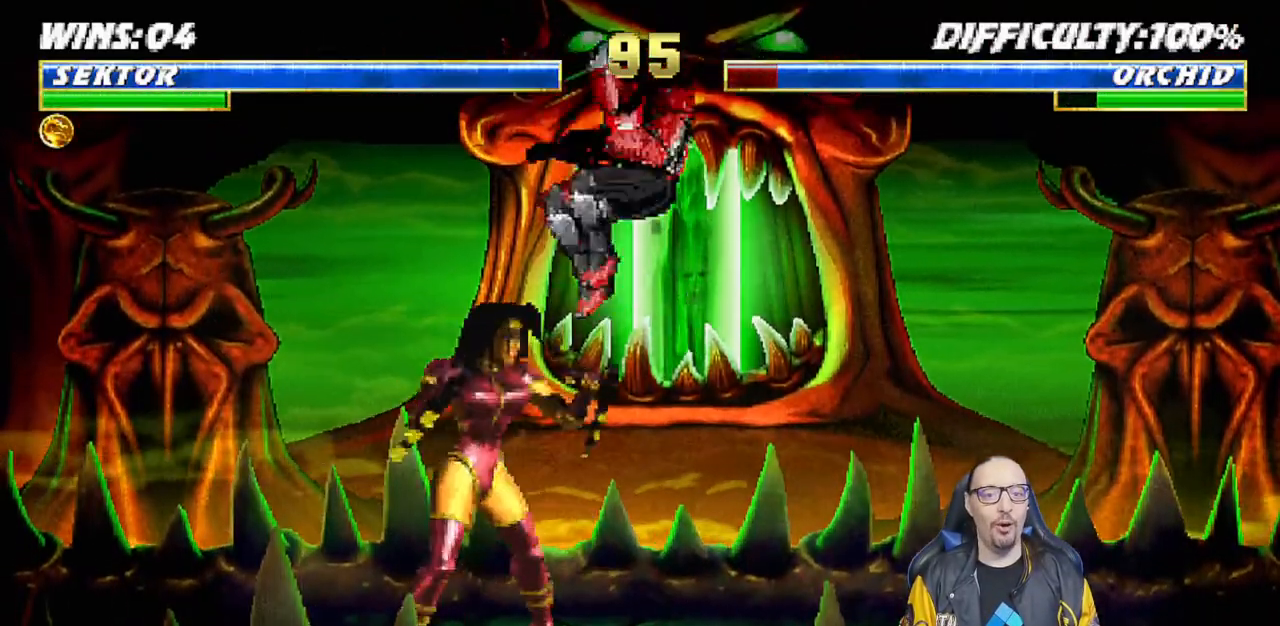
{"buttons": ["L1", "DPAD_DOWN"], "left_stick": "center", "right_stick": "center", "events": [[33, "SQUARE", "up"], [133, "SQUARE", "down"], [183, "SQUARE", "up"], [267, "SQUARE", "down"], [350, "CROSS", "down"], [367, "SQUARE", "up"], [467, "CROSS", "up"]]}
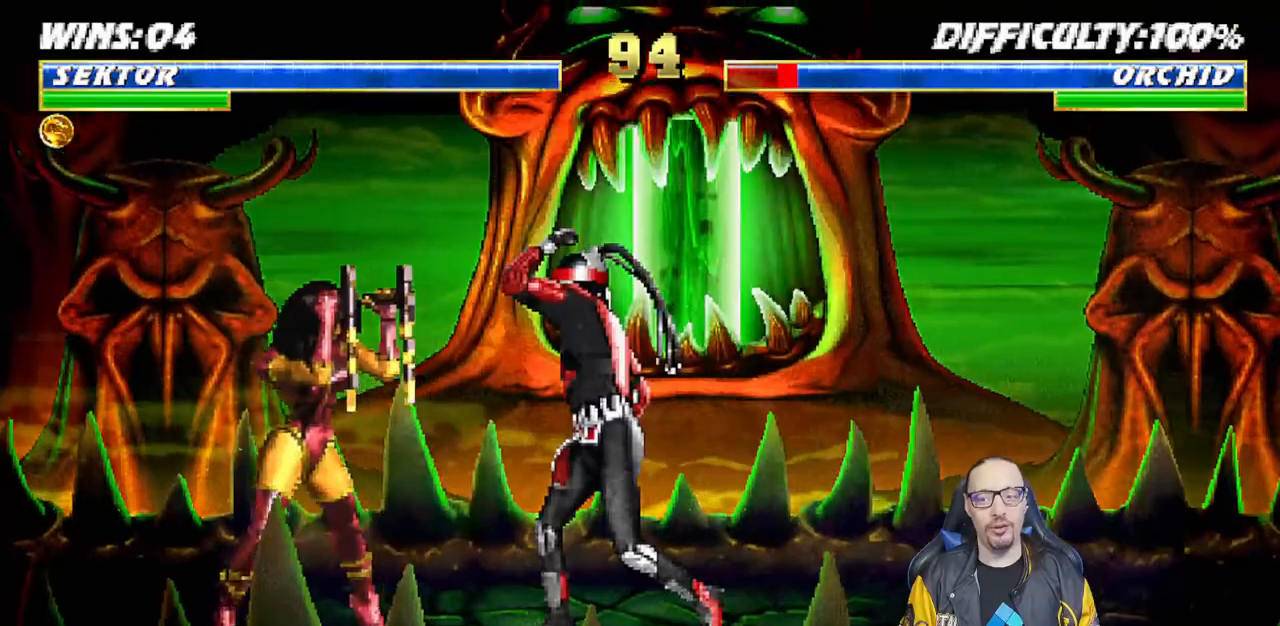
{"buttons": ["R1"], "left_stick": "center", "right_stick": "center", "events": [[17, "CROSS", "down"], [83, "R1", "down"], [183, "CROSS", "up"], [183, "DPAD_DOWN", "up"], [217, "L1", "up"]]}
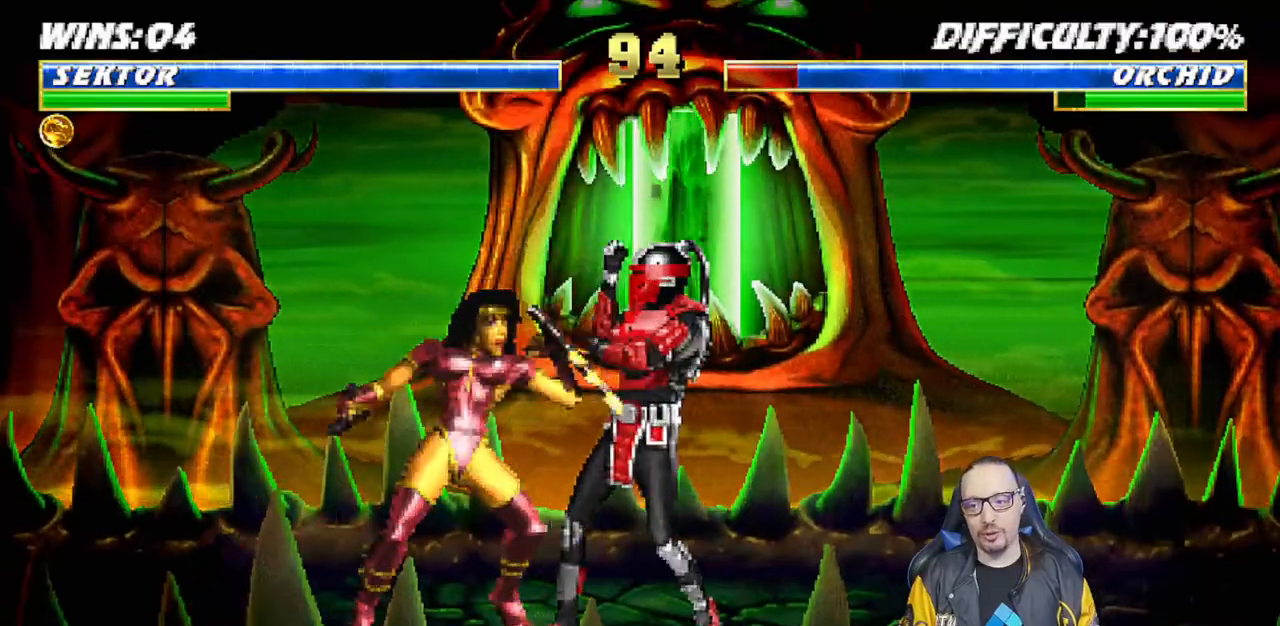
{"buttons": ["R1"], "left_stick": "center", "right_stick": "center", "events": []}
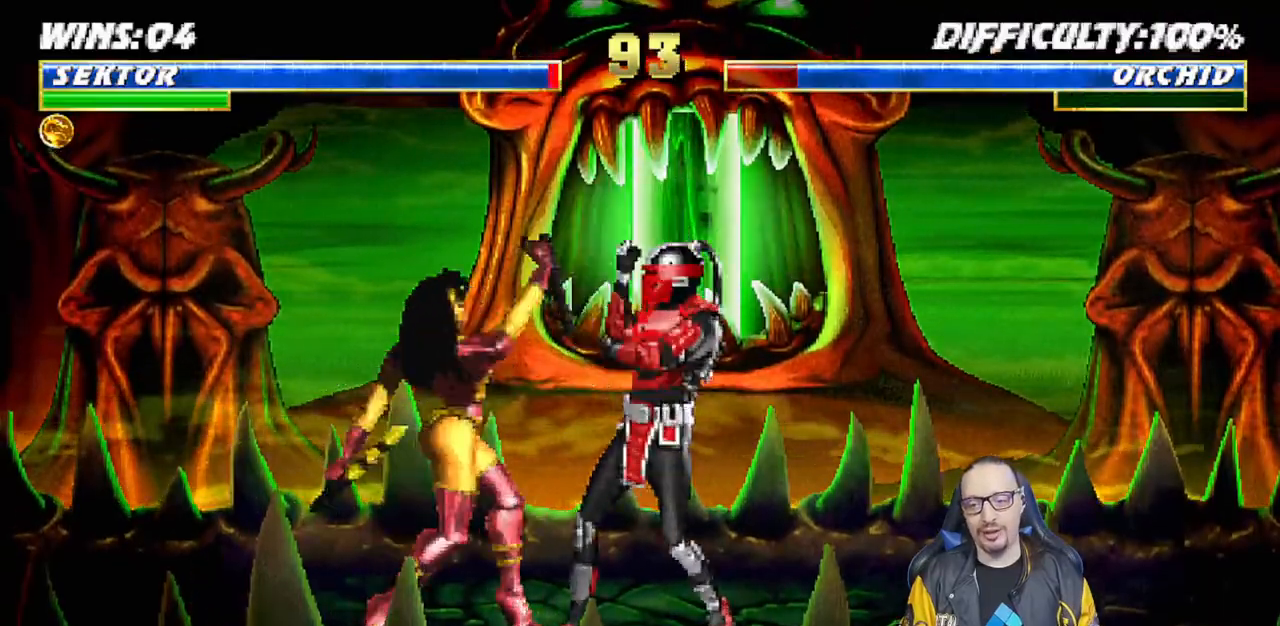
{"buttons": [], "left_stick": "center", "right_stick": "center", "events": [[450, "R1", "up"]]}
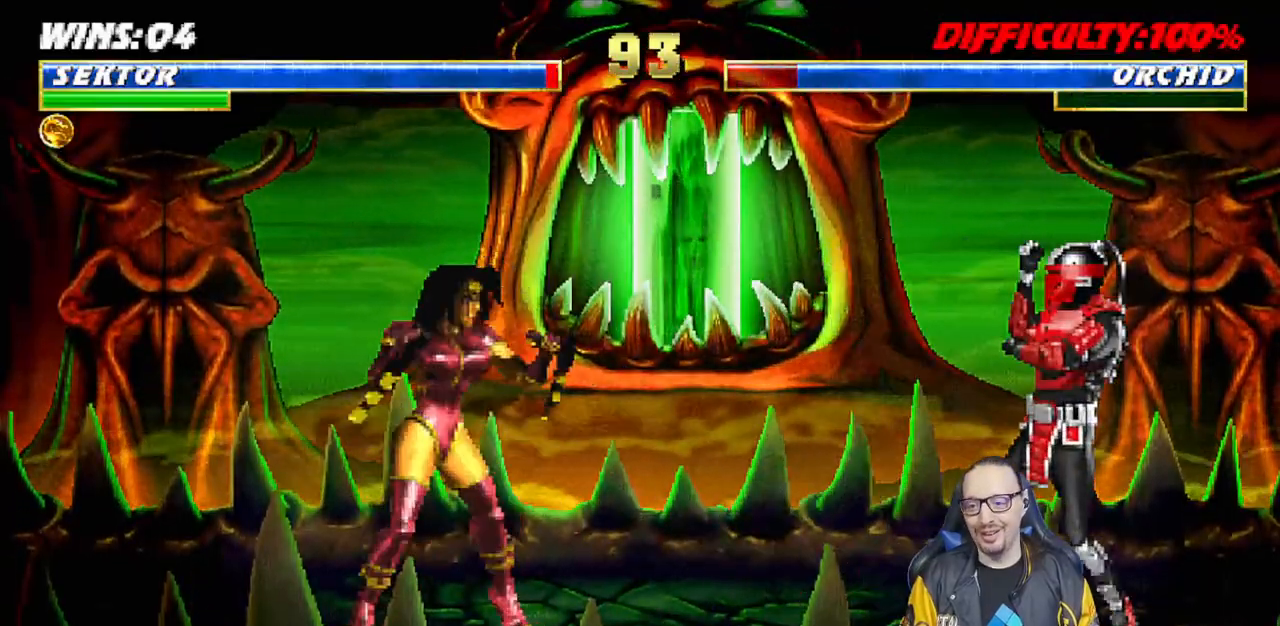
{"buttons": ["L1"], "left_stick": "center", "right_stick": "center", "events": [[100, "DPAD_LEFT", "down"], [100, "DPAD_UP", "down"], [100, "L1", "down"], [433, "DPAD_LEFT", "up"], [433, "DPAD_UP", "up"]]}
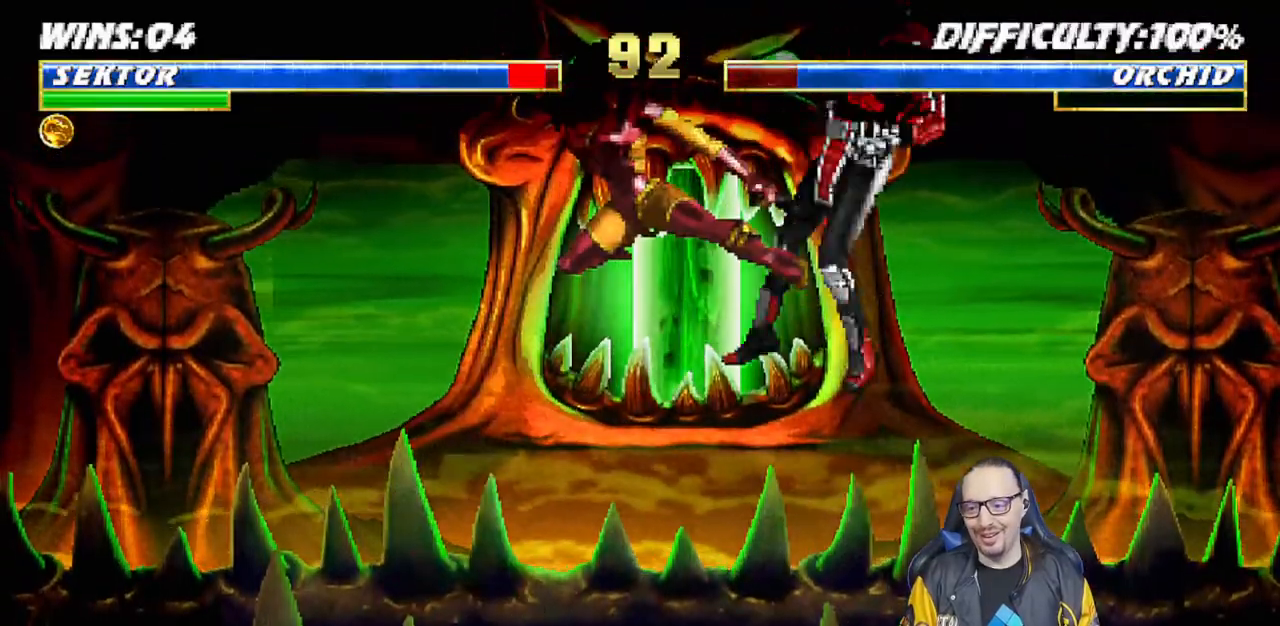
{"buttons": ["L1", "R1", "DPAD_DOWN", "DPAD_RIGHT"], "left_stick": "center", "right_stick": "center", "events": [[33, "SQUARE", "down"], [83, "DPAD_RIGHT", "down"], [133, "DPAD_DOWN", "down"], [133, "SQUARE", "up"], [167, "L1", "up"], [200, "R1", "down"], [267, "L1", "down"]]}
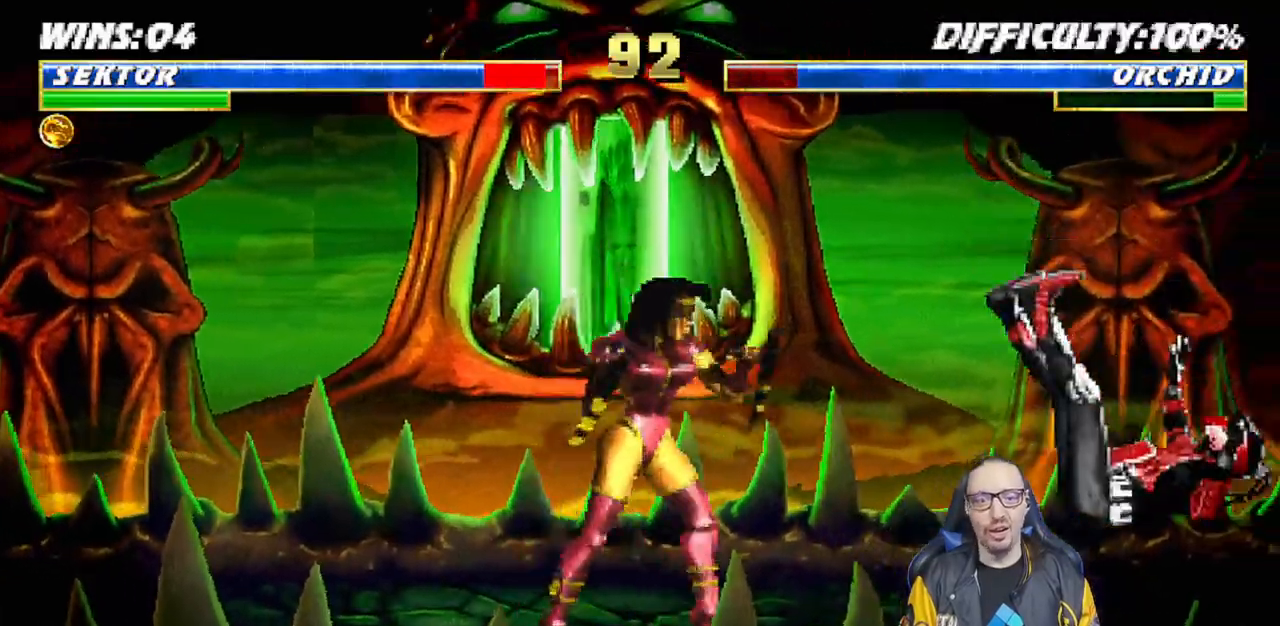
{"buttons": ["L1", "DPAD_UP", "DPAD_RIGHT"], "left_stick": "center", "right_stick": "center"}
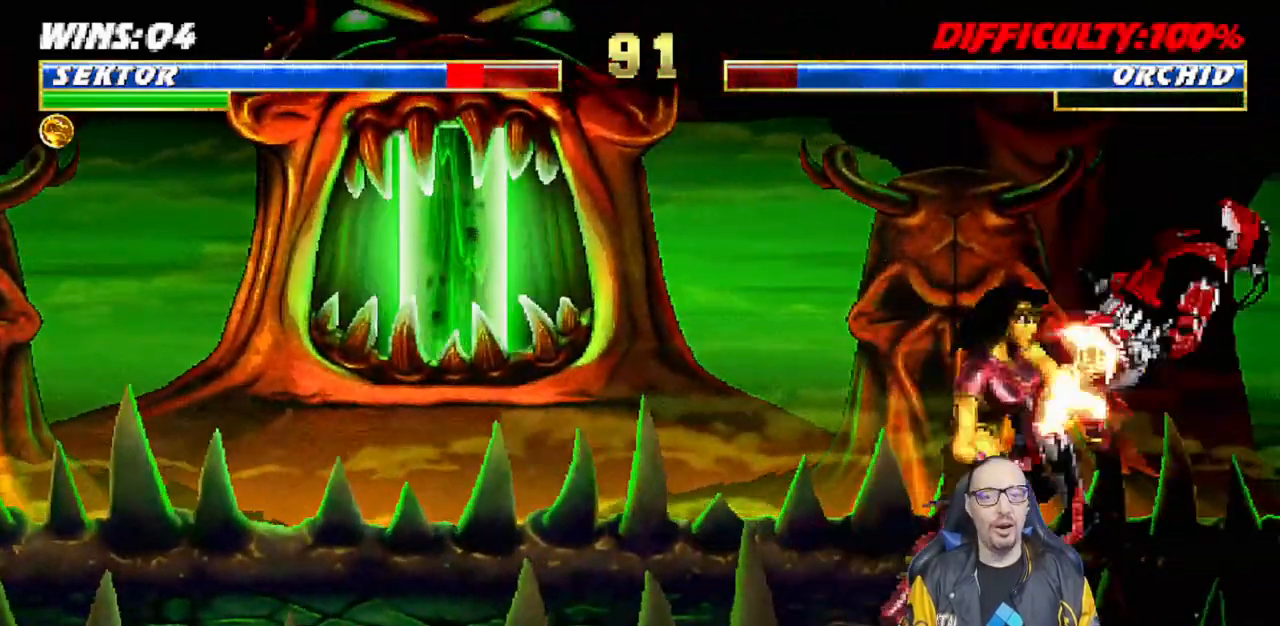
{"buttons": ["L1", "R1", "DPAD_DOWN", "DPAD_RIGHT"], "left_stick": "center", "right_stick": "center"}
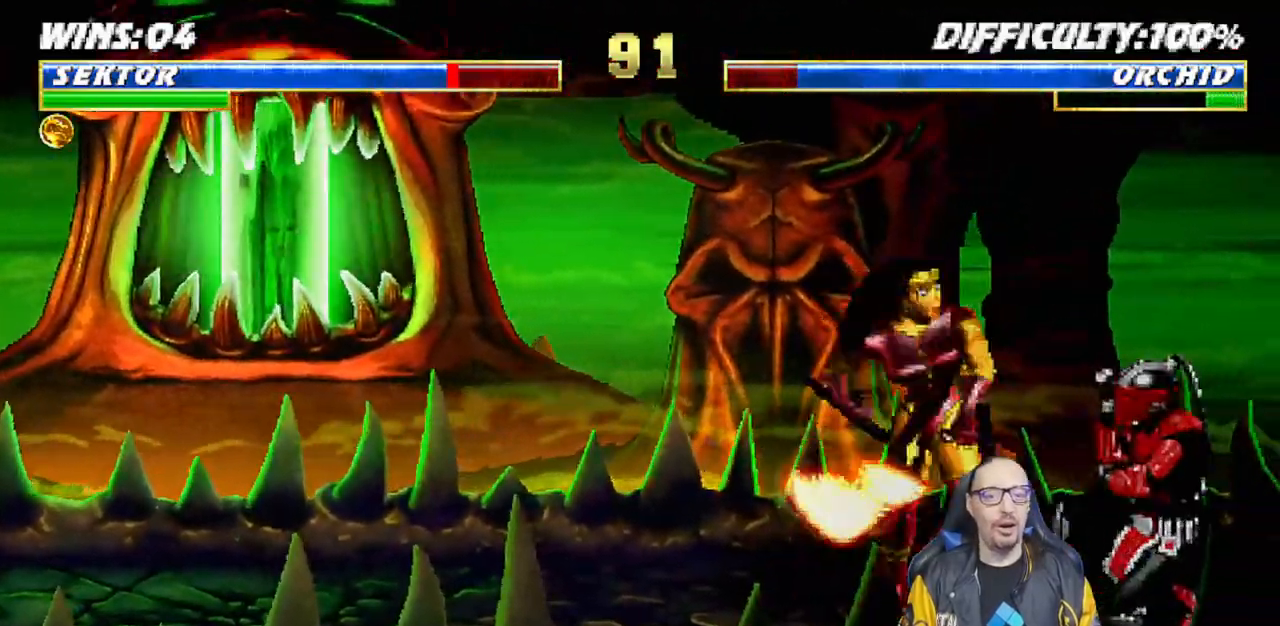
{"buttons": ["R1"], "left_stick": "center", "right_stick": "center", "events": [[300, "DPAD_DOWN", "up"], [317, "DPAD_RIGHT", "up"], [350, "L1", "up"]]}
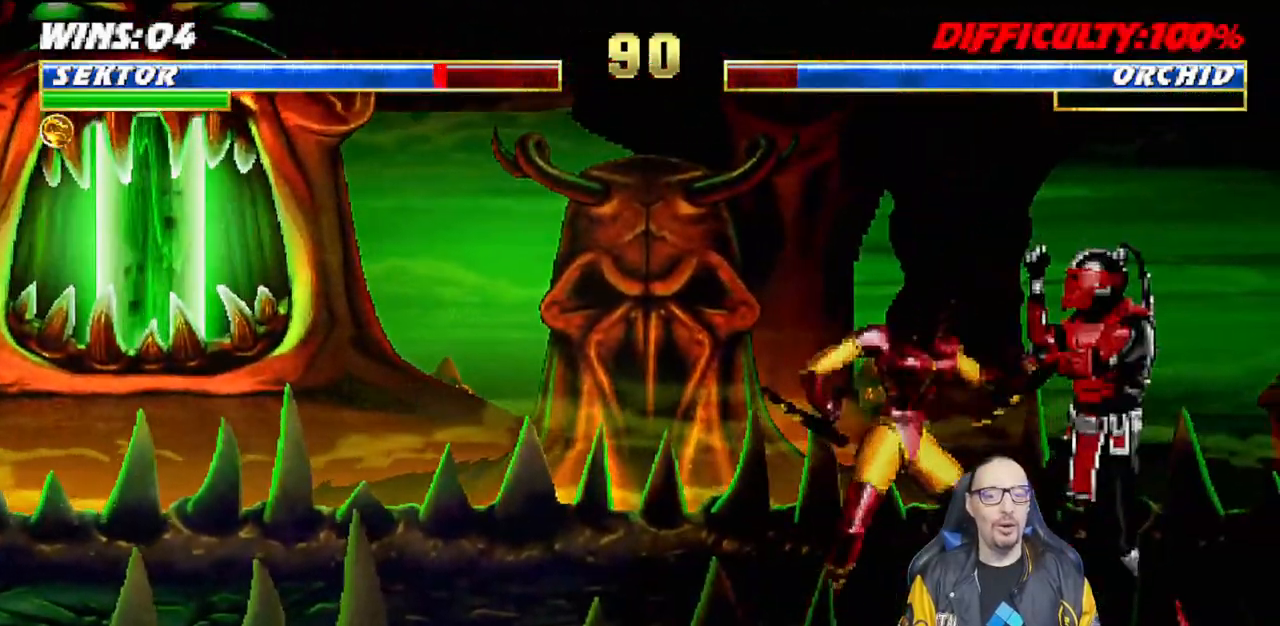
{"buttons": ["R1"], "left_stick": "center", "right_stick": "center", "events": []}
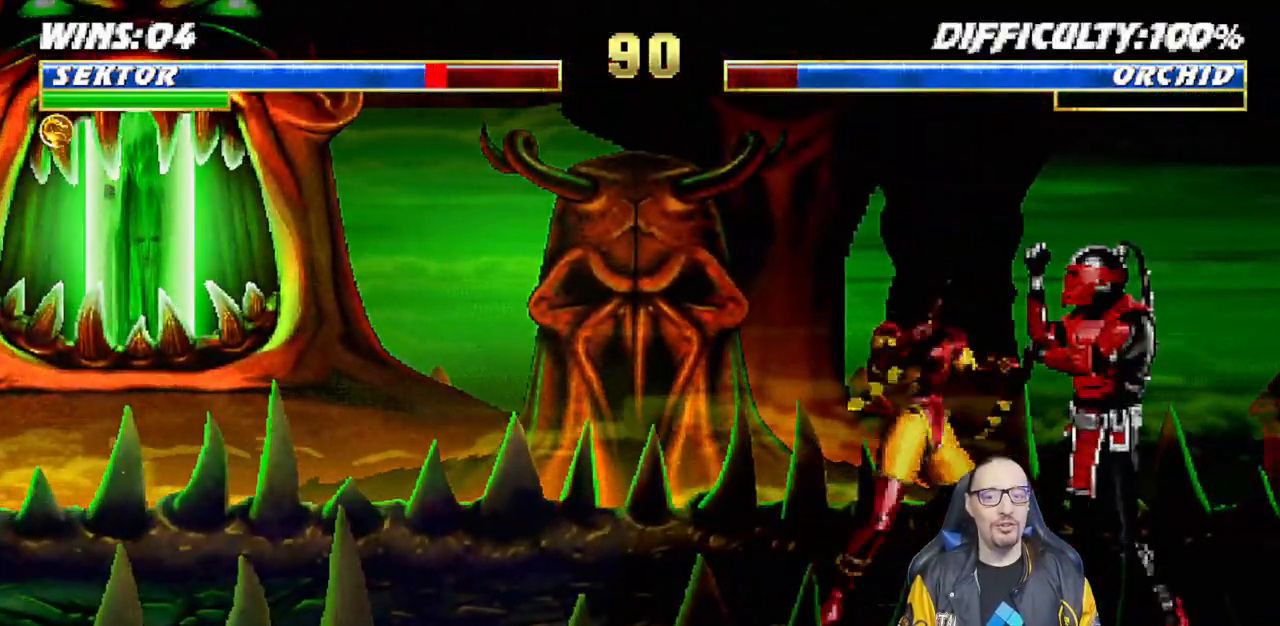
{"buttons": ["R1"], "left_stick": "center", "right_stick": "center", "events": []}
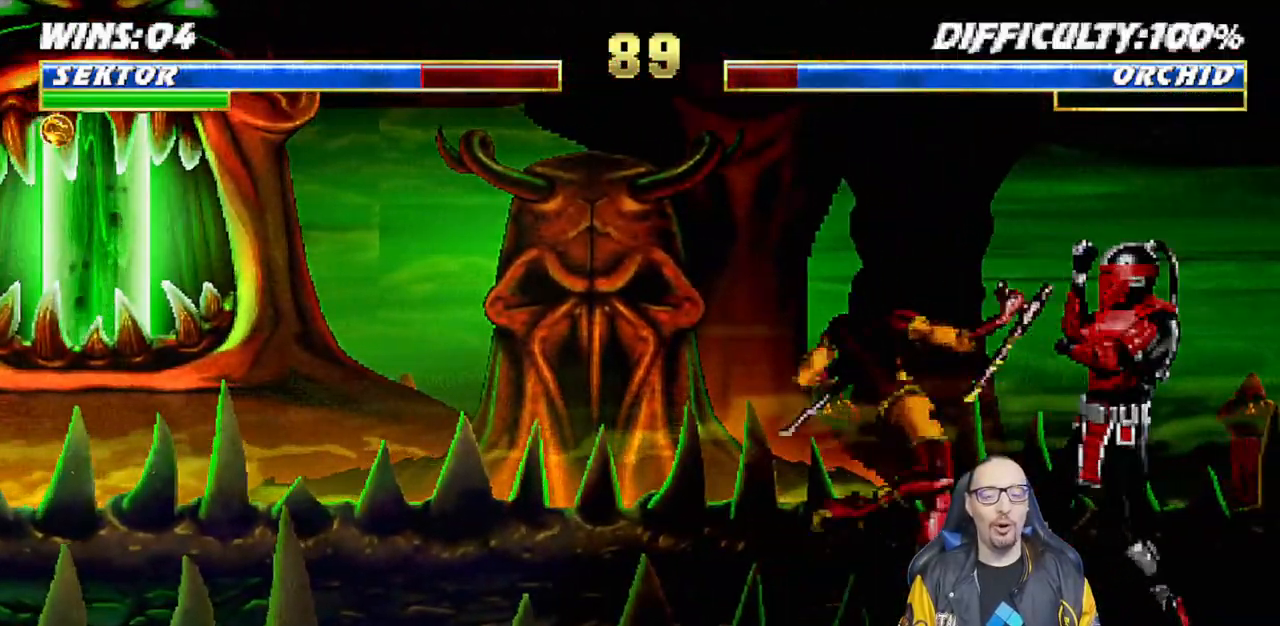
{"buttons": [], "left_stick": "center", "right_stick": "center", "events": [[200, "R1", "up"]]}
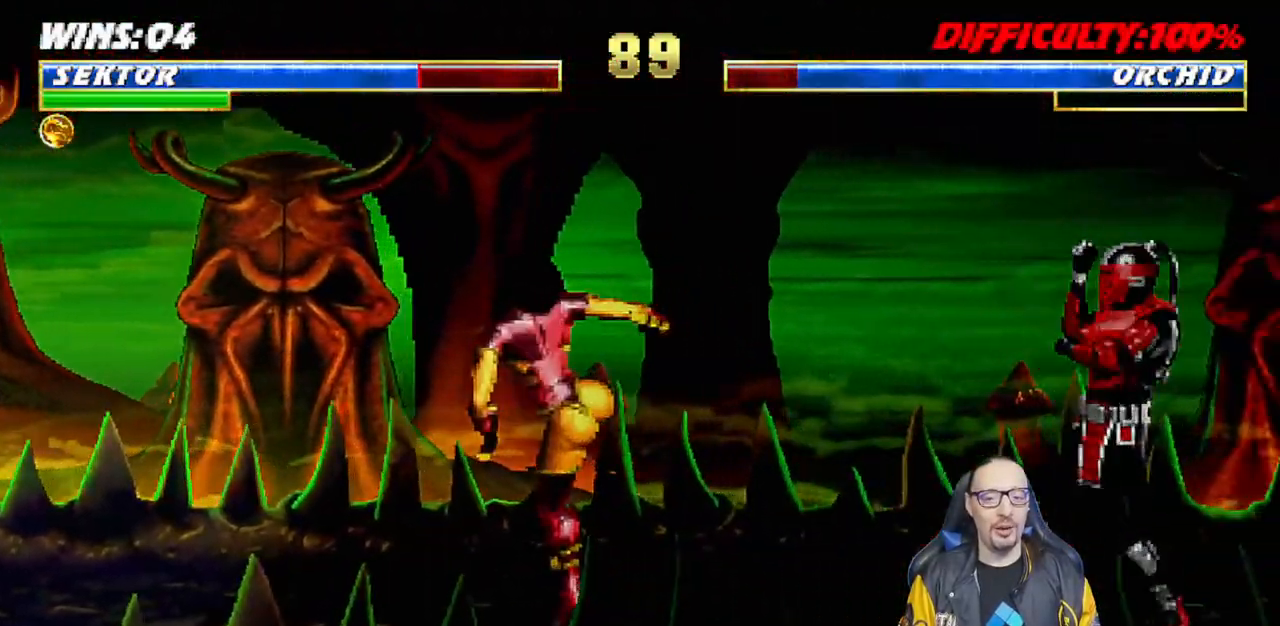
{"buttons": ["SQUARE", "L1"], "left_stick": "center", "right_stick": "center", "events": [[117, "DPAD_LEFT", "down"], [117, "L1", "down"], [133, "DPAD_UP", "down"], [350, "DPAD_LEFT", "up"], [367, "DPAD_UP", "up"], [483, "SQUARE", "down"]]}
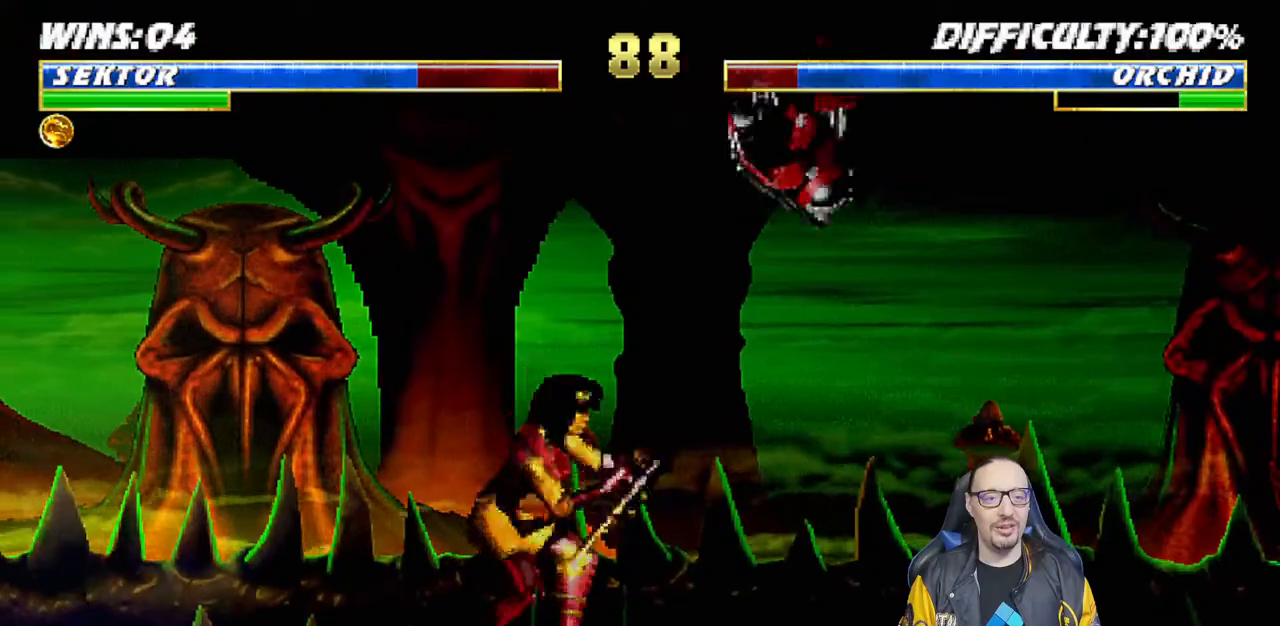
{"buttons": [], "left_stick": "center", "right_stick": "center", "events": [[83, "SQUARE", "up"], [183, "SQUARE", "down"], [250, "SQUARE", "up"], [333, "SQUARE", "down"], [417, "L1", "up"], [417, "SQUARE", "up"]]}
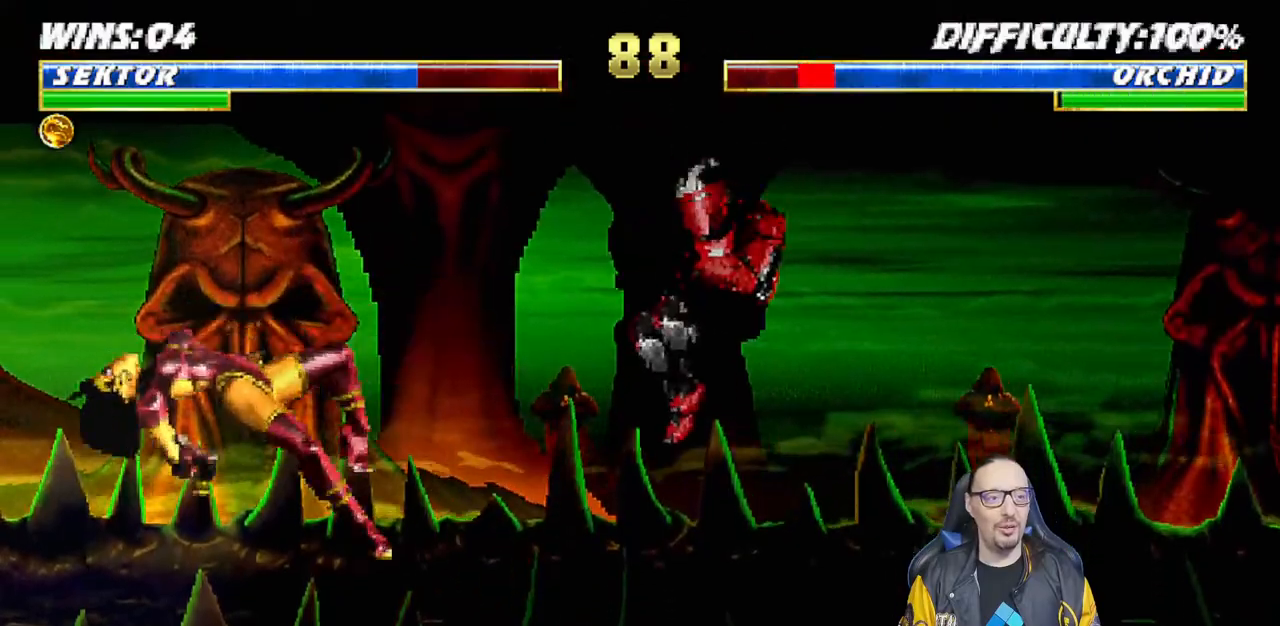
{"buttons": ["L1", "DPAD_RIGHT"], "left_stick": "center", "right_stick": "center", "events": [[133, "DPAD_LEFT", "down"], [133, "L1", "down"], [317, "DPAD_UP", "down"], [333, "DPAD_LEFT", "up"], [350, "DPAD_UP", "up"], [367, "DPAD_RIGHT", "down"]]}
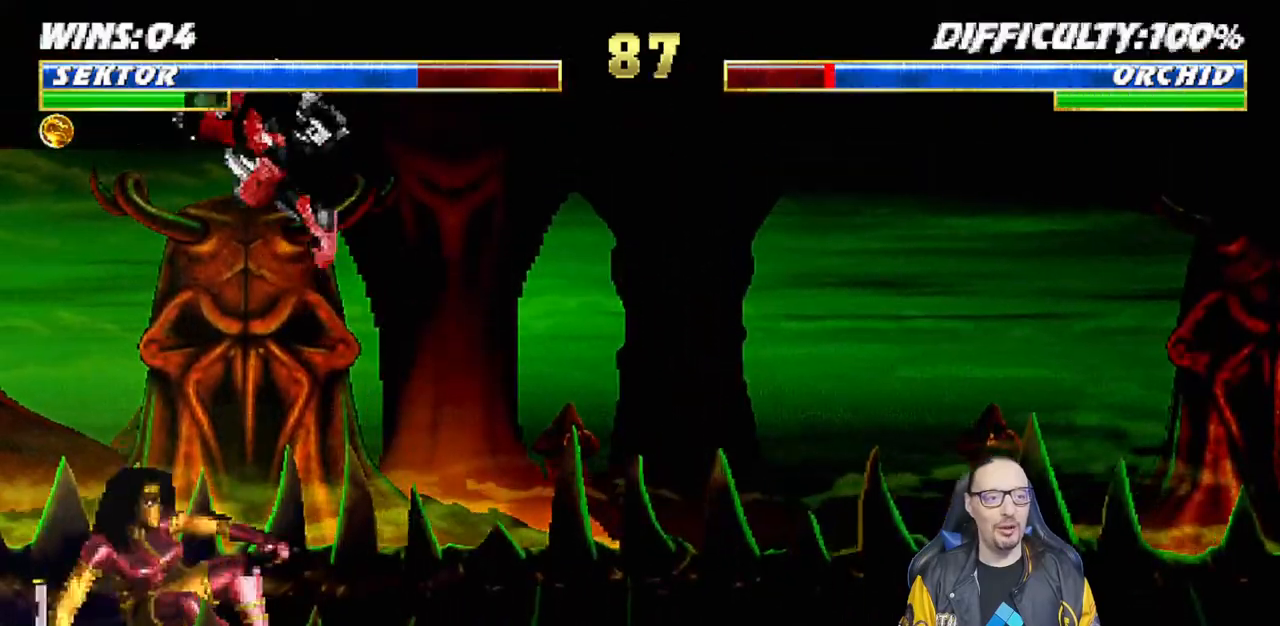
{"buttons": ["L1"], "left_stick": "center", "right_stick": "center", "events": [[250, "SQUARE", "down"], [333, "SQUARE", "up"], [417, "SQUARE", "down"], [467, "DPAD_RIGHT", "up"], [483, "SQUARE", "up"]]}
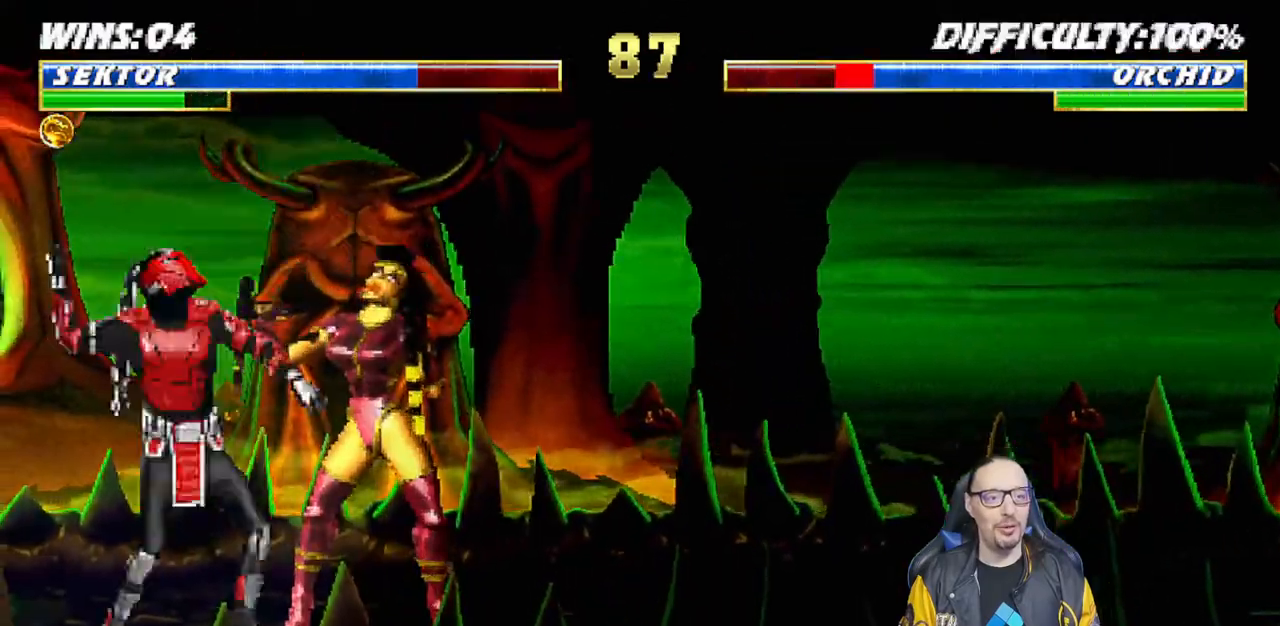
{"buttons": ["TRIANGLE", "L1", "DPAD_LEFT"], "left_stick": "center", "right_stick": "center", "events": [[83, "SQUARE", "down"], [150, "DPAD_LEFT", "down"], [150, "SQUARE", "up"], [217, "SQUARE", "down"], [250, "TRIANGLE", "down"], [283, "SQUARE", "up"], [367, "TRIANGLE", "up"], [417, "TRIANGLE", "down"]]}
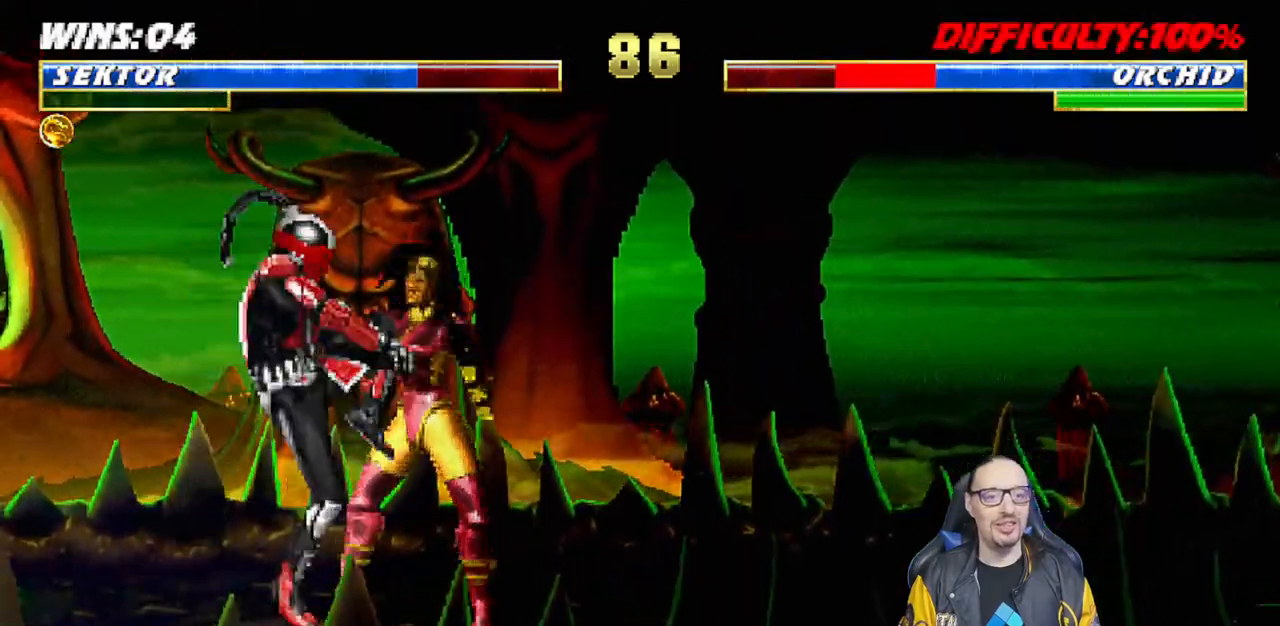
{"buttons": ["TRIANGLE", "L1", "DPAD_LEFT"], "left_stick": "center", "right_stick": "center", "events": [[33, "TRIANGLE", "up"], [100, "TRIANGLE", "down"], [217, "TRIANGLE", "up"], [283, "TRIANGLE", "down"], [400, "DPAD_LEFT", "up"], [400, "TRIANGLE", "up"], [433, "TRIANGLE", "down"], [467, "L1", "up"], [500, "DPAD_LEFT", "down"], [500, "L1", "down"]]}